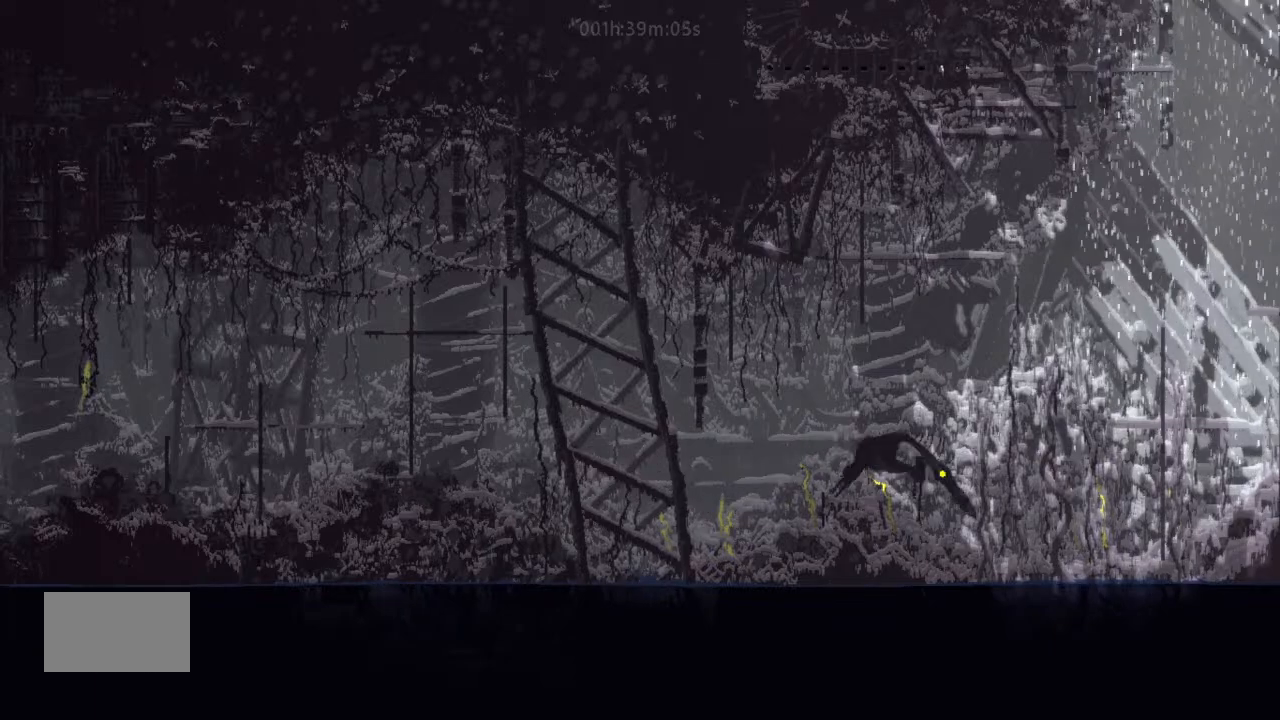
Gameplay with keyboard and mouse; each line is a JSON object with the keys held at the frame after it. "events" lists presses ("down") and releases ("up") of "down", "g", "j", "left", "right", "t" and "up" between this image and that frame as [ms after this image, input, new state], when the widget could be followed in between. No other keys are recorded. Mouse buttons are not recorded. Not read: mouse_move.
{"keys": ["left"], "events": [[233, "left", "down"]]}
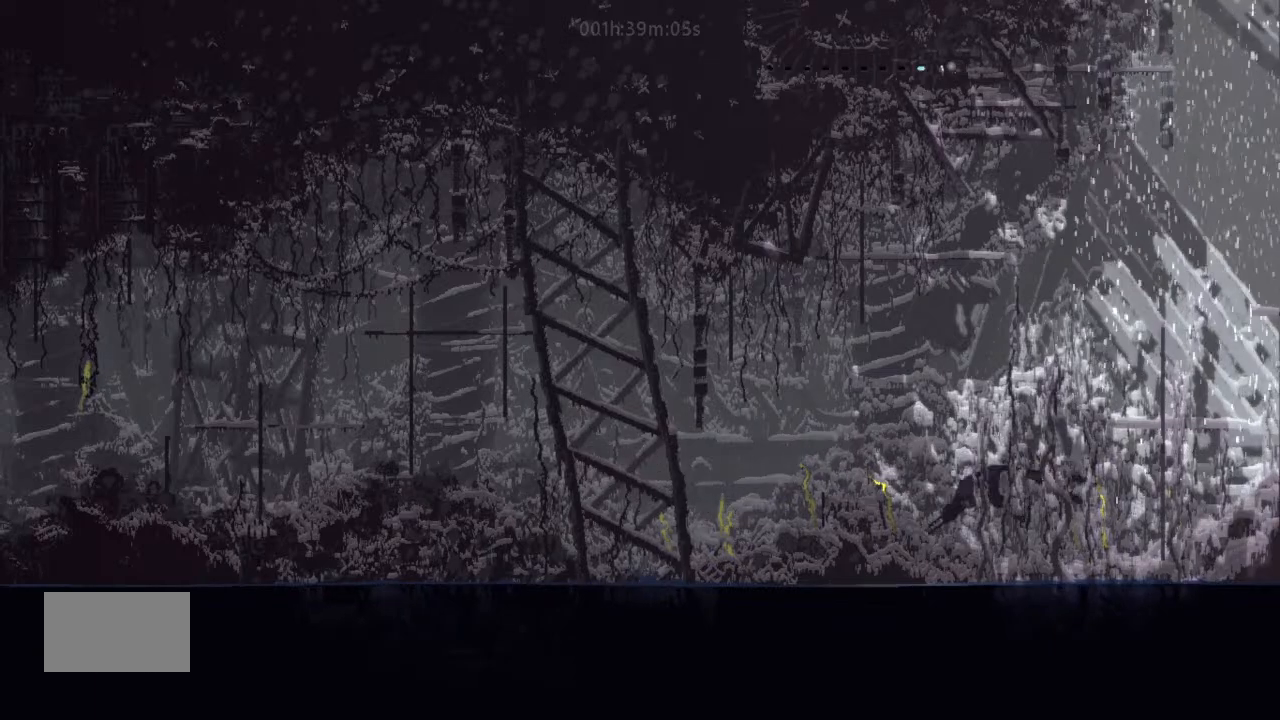
{"keys": ["left"], "events": []}
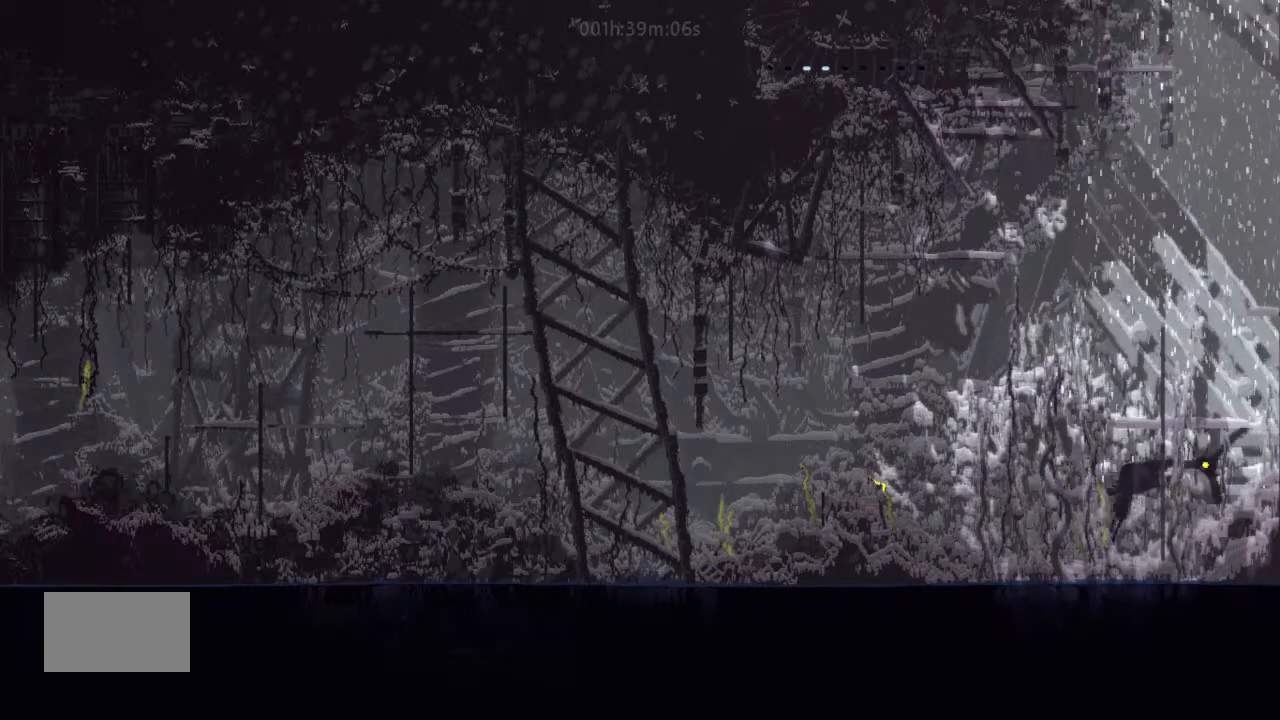
{"keys": ["left"], "events": []}
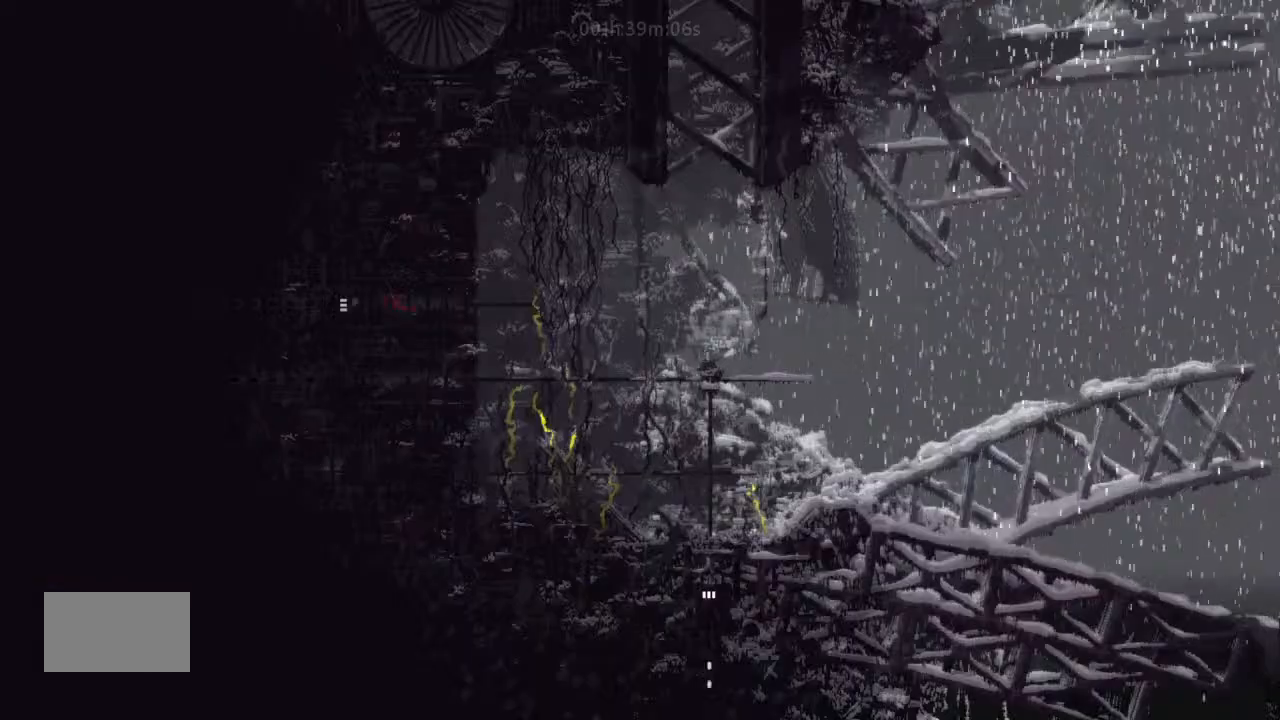
{"keys": [], "events": [[167, "left", "up"]]}
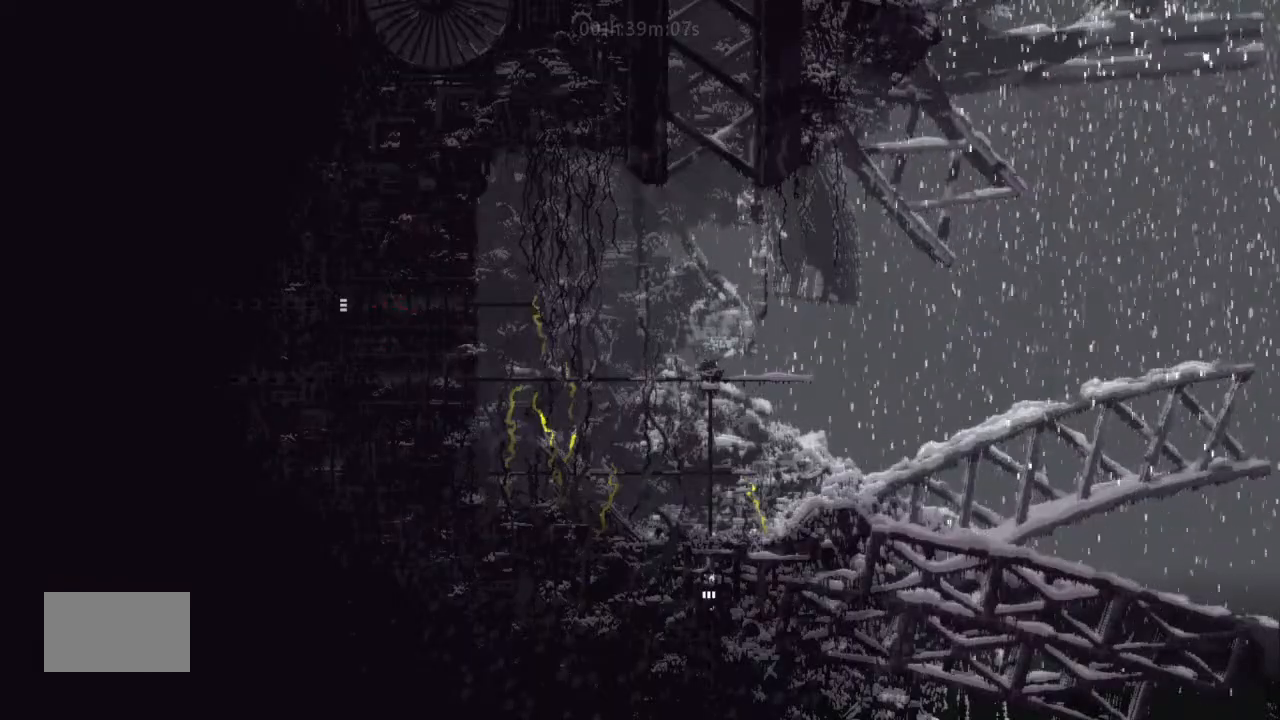
{"keys": [], "events": []}
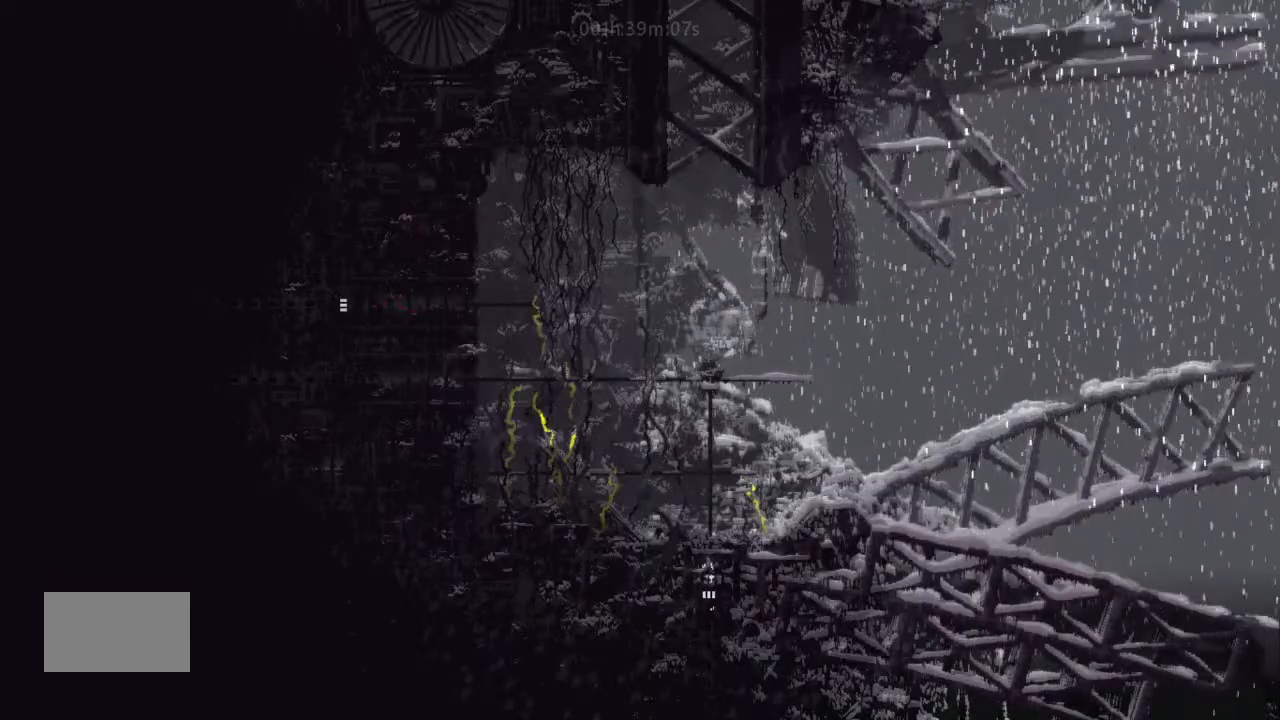
{"keys": [], "events": []}
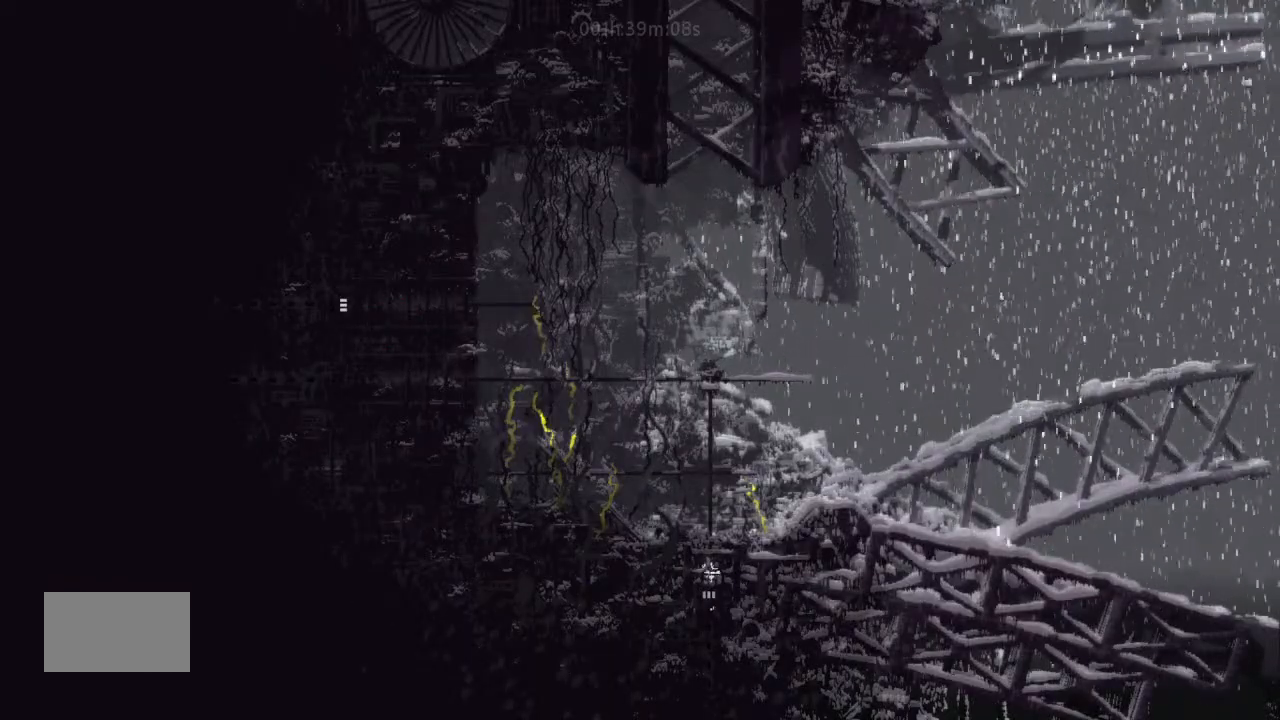
{"keys": [], "events": []}
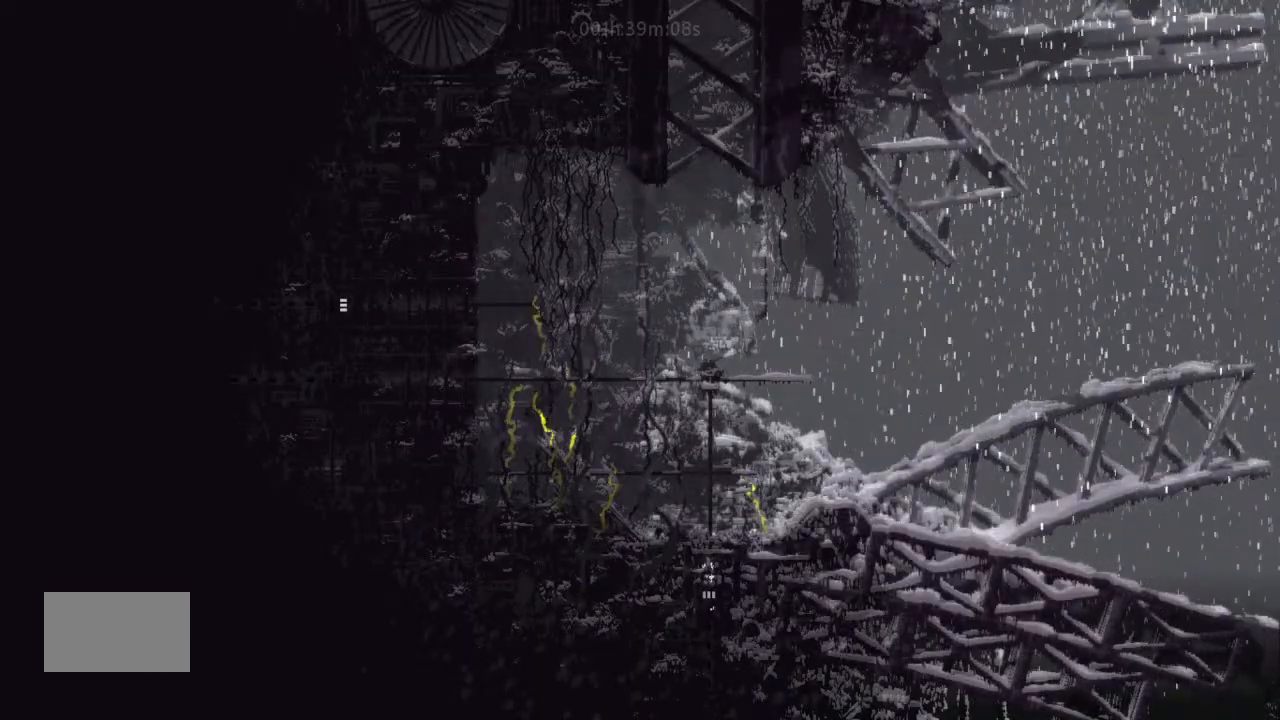
{"keys": ["up"], "events": [[167, "up", "down"]]}
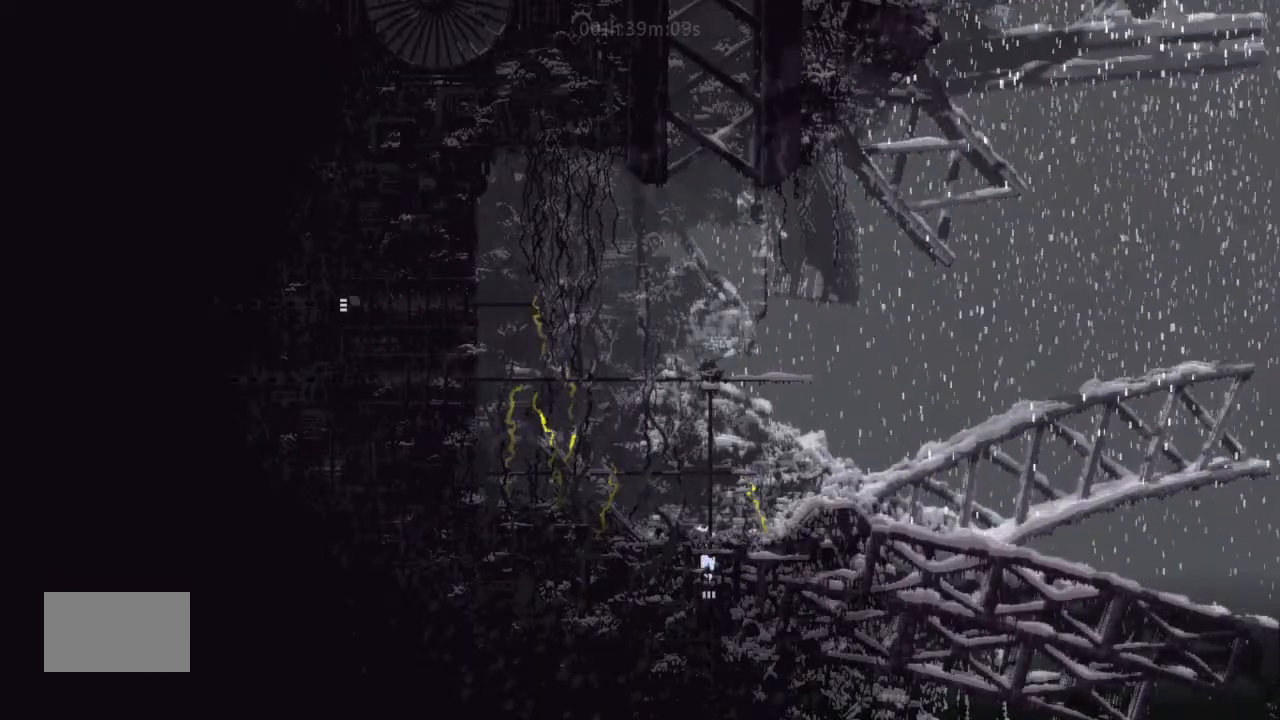
{"keys": ["up"], "events": []}
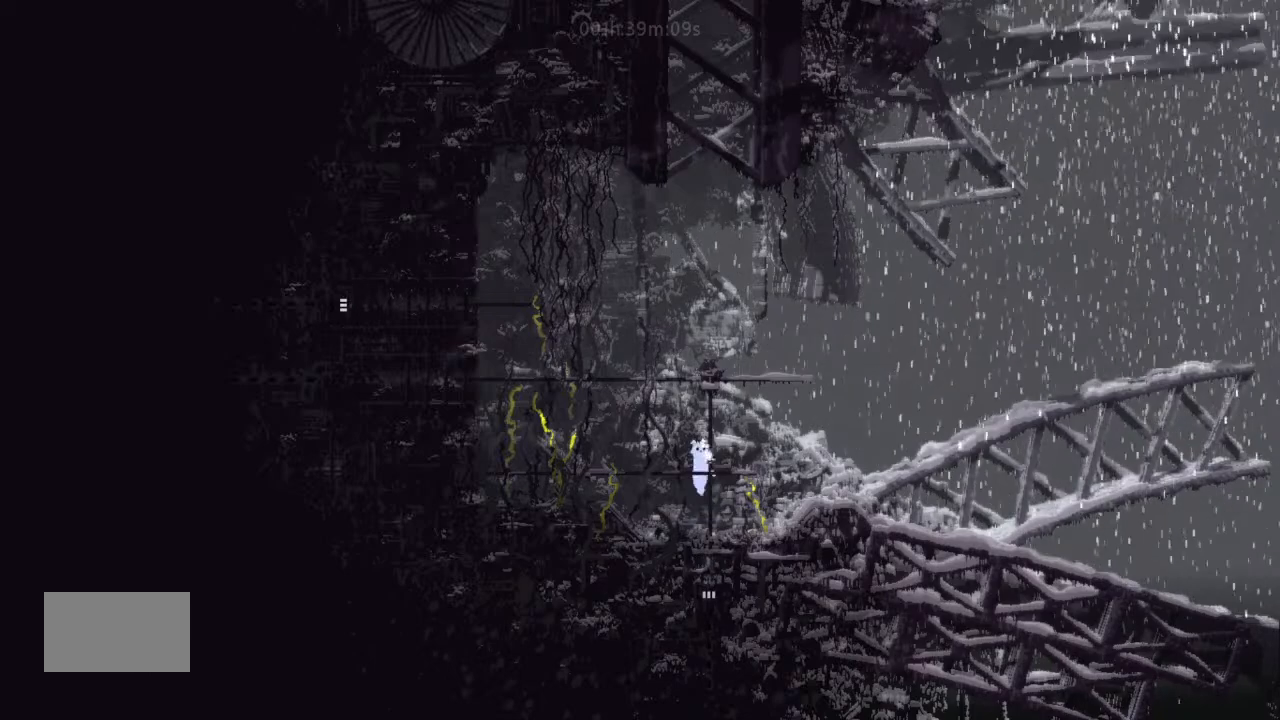
{"keys": ["left"], "events": [[267, "up", "up"], [433, "left", "down"]]}
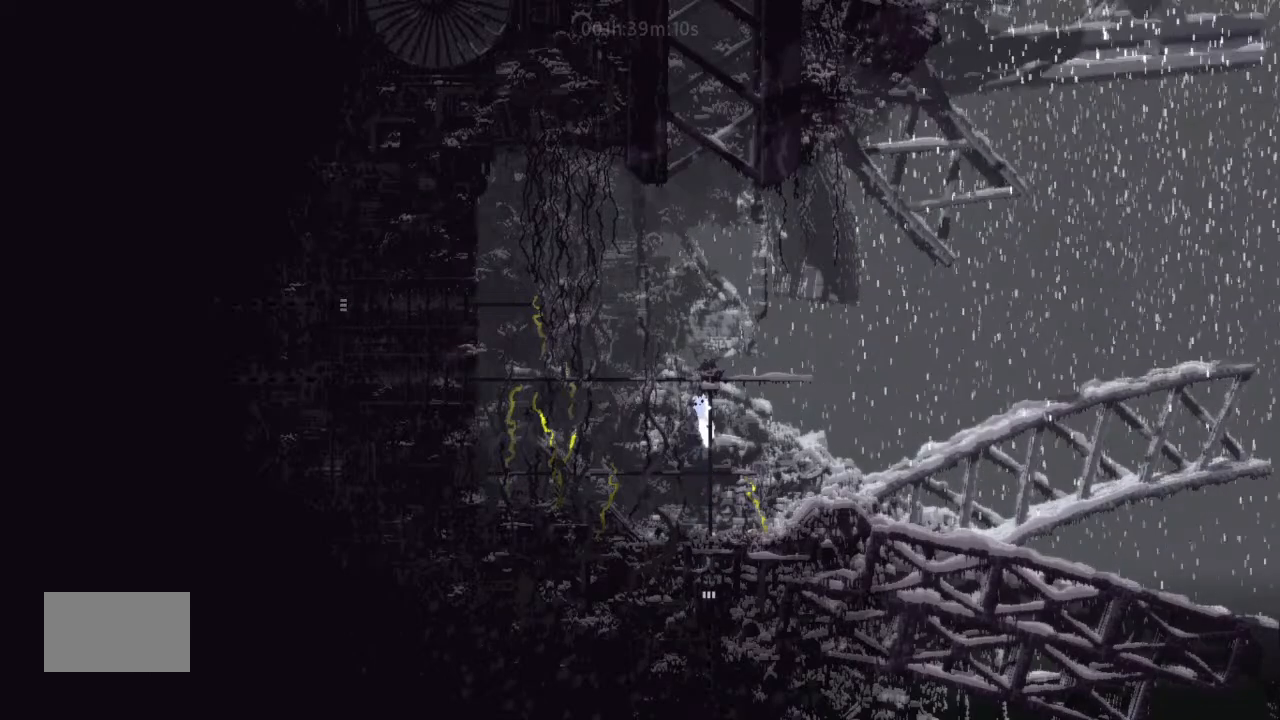
{"keys": [], "events": [[233, "left", "up"], [300, "left", "down"], [467, "left", "up"]]}
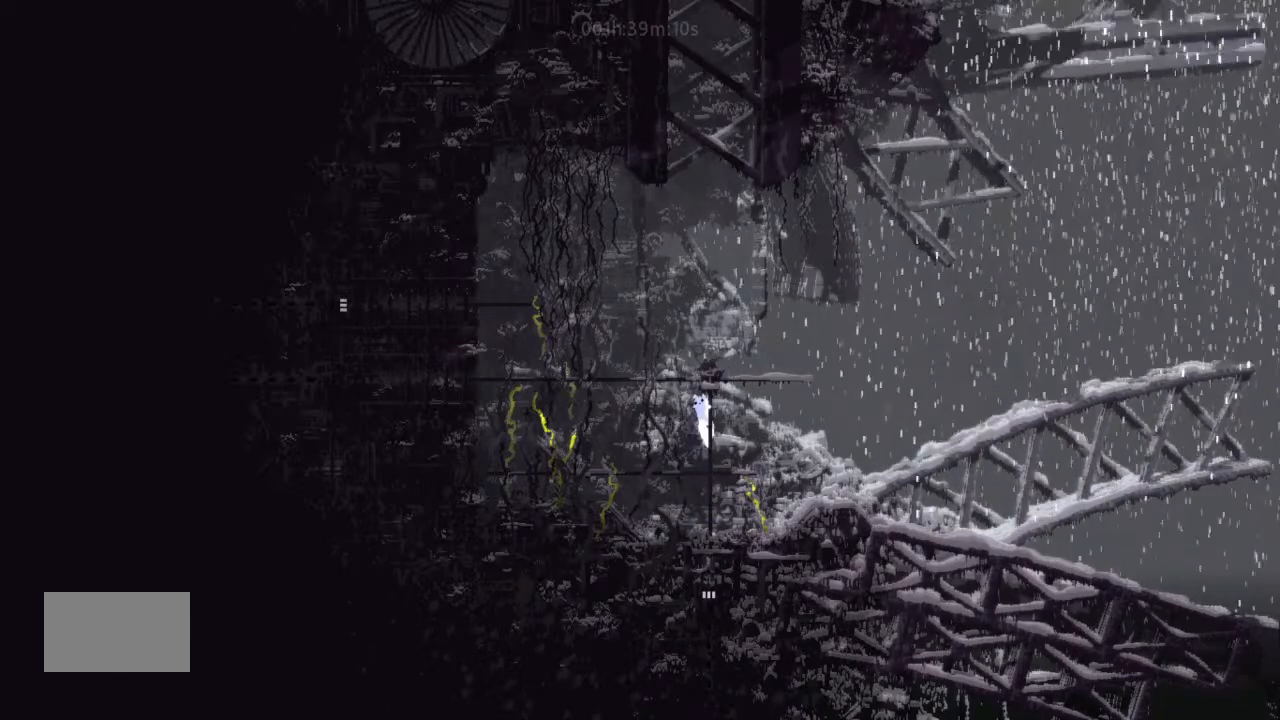
{"keys": ["j", "left", "up"], "events": [[67, "left", "down"], [133, "down", "down"], [233, "down", "up"], [333, "j", "down"], [467, "up", "down"]]}
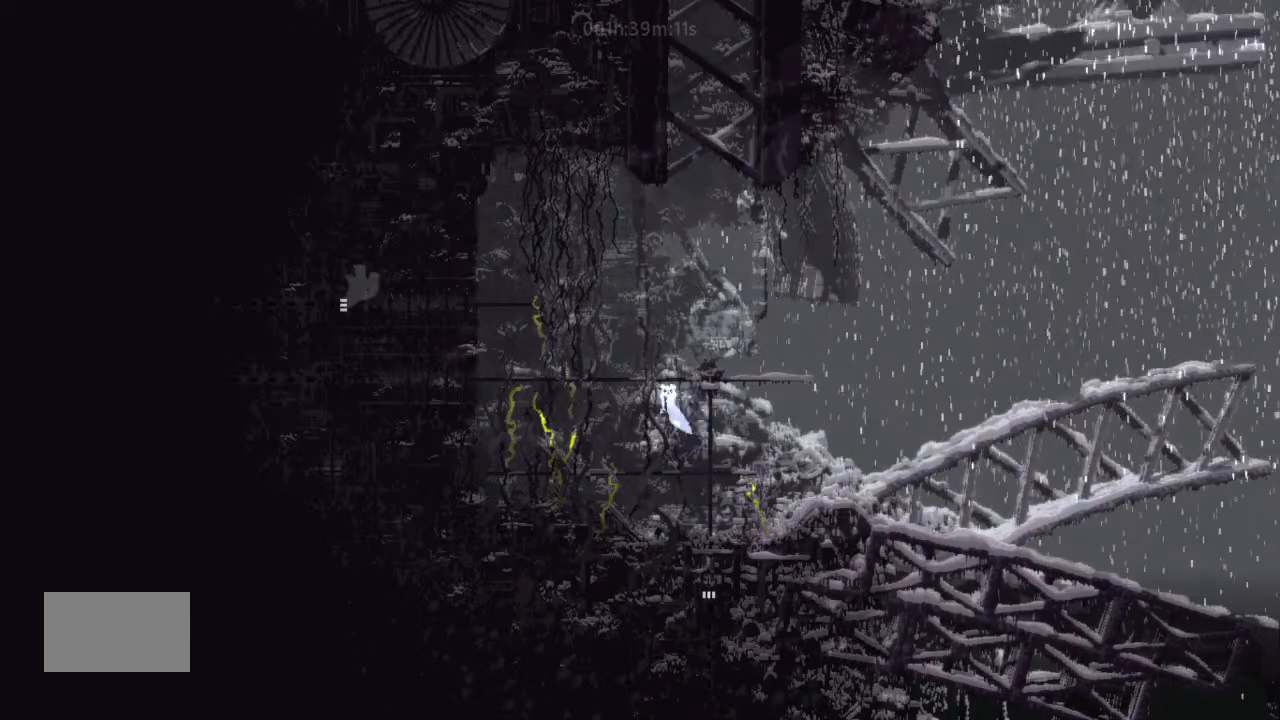
{"keys": [], "events": [[233, "j", "up"], [233, "up", "up"], [300, "up", "down"], [500, "left", "up"], [500, "up", "up"]]}
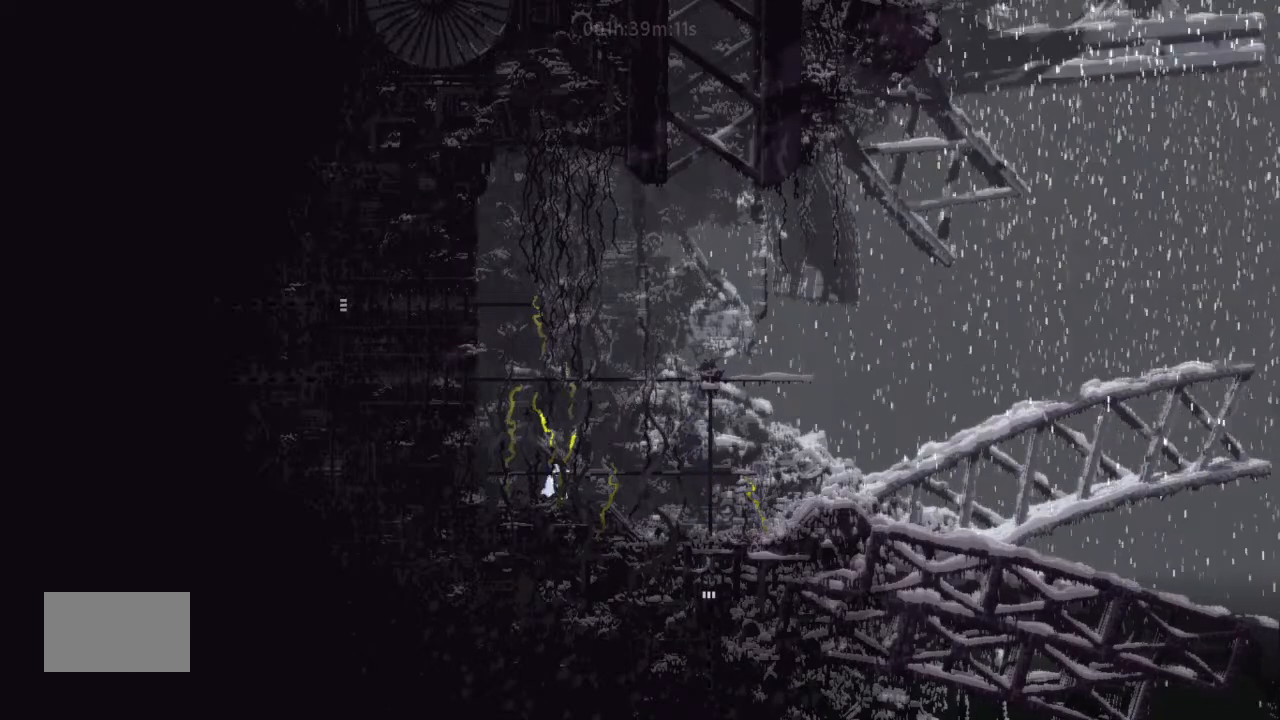
{"keys": ["j"], "events": [[67, "up", "down"], [267, "up", "up"], [500, "j", "down"]]}
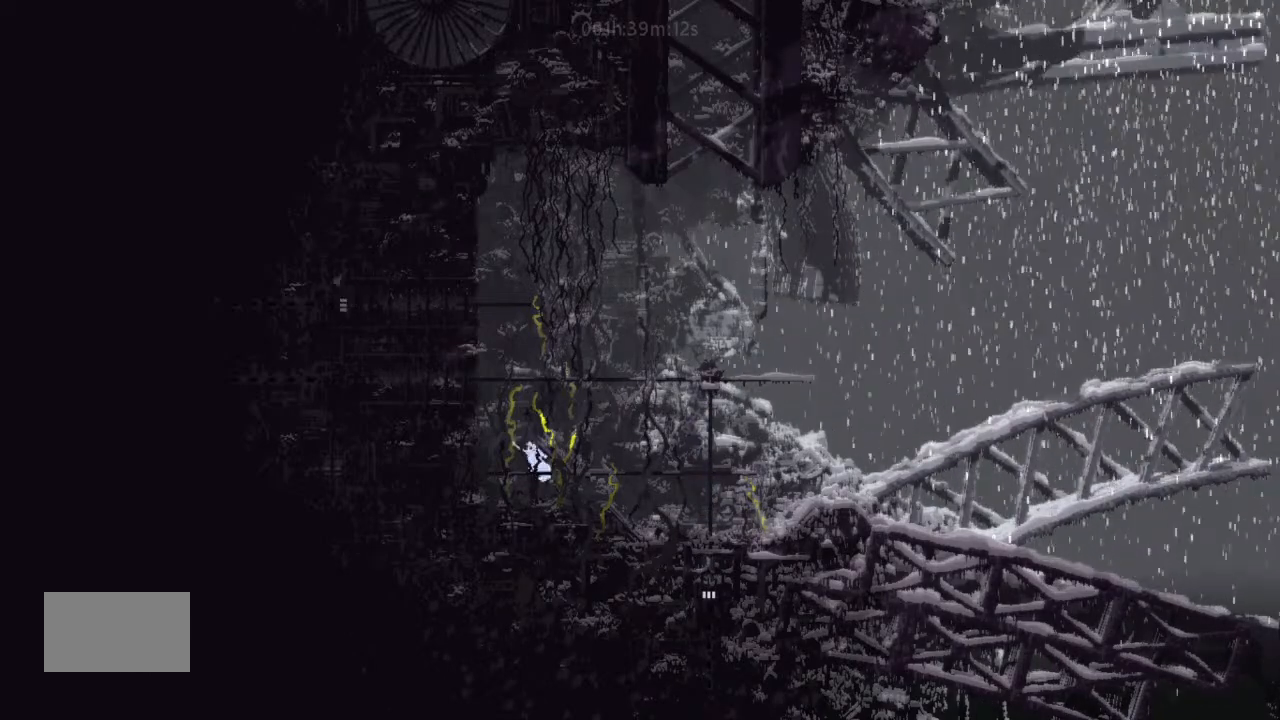
{"keys": ["right"], "events": [[300, "right", "down"], [300, "up", "down"], [400, "j", "up"], [500, "up", "up"]]}
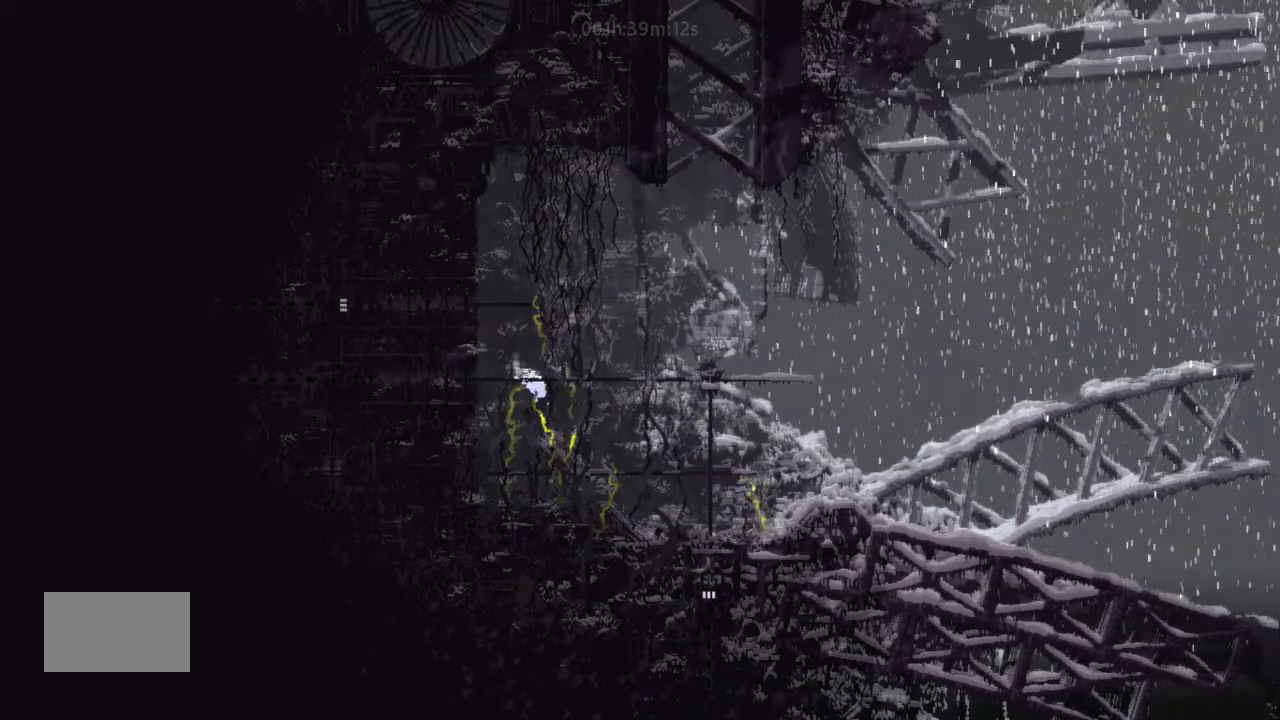
{"keys": ["right"], "events": [[100, "up", "down"], [233, "up", "up"], [267, "up", "down"], [467, "up", "up"]]}
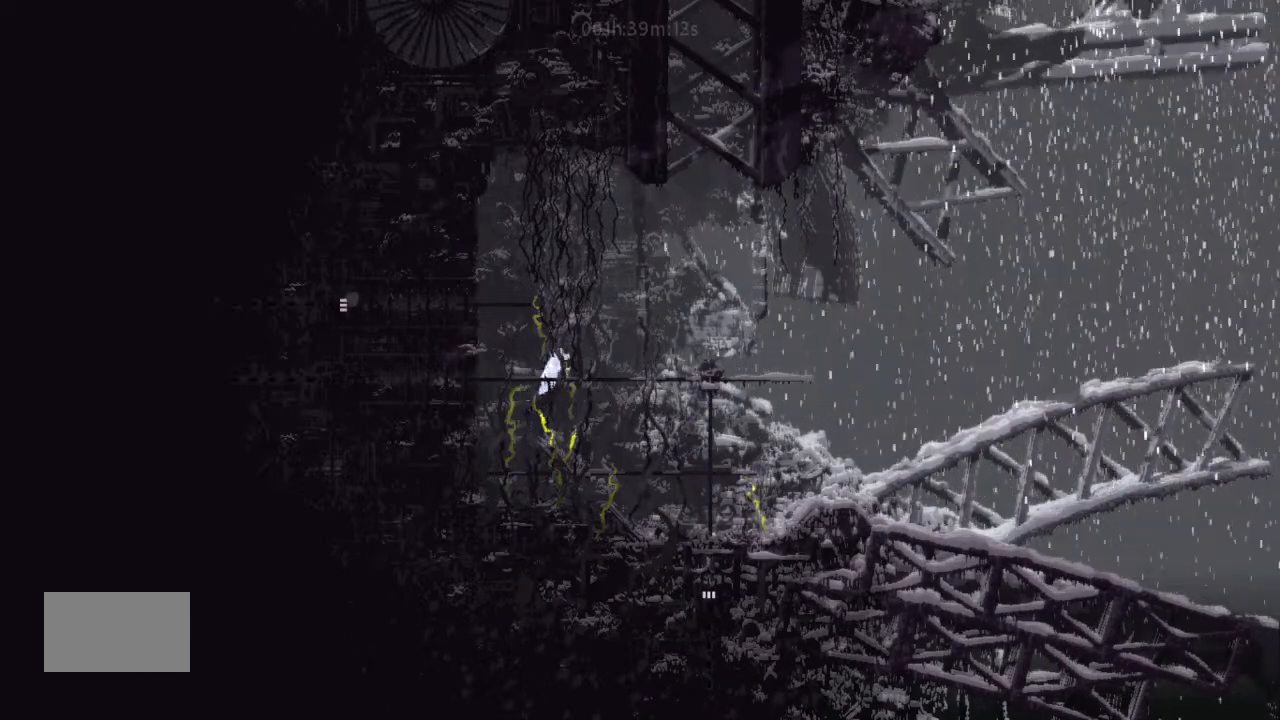
{"keys": ["j", "right"], "events": [[100, "j", "down"]]}
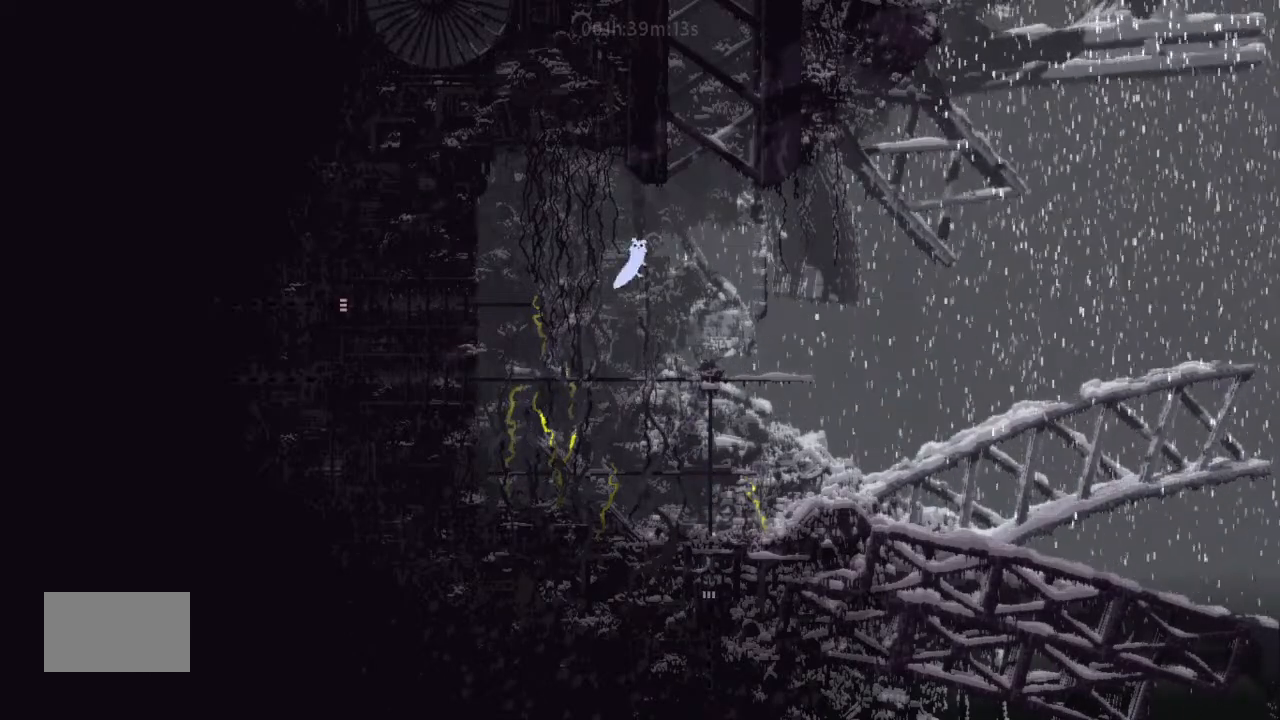
{"keys": ["left"], "events": [[67, "j", "up"], [167, "right", "up"], [233, "left", "down"], [300, "left", "up"], [300, "up", "down"], [433, "up", "up"], [467, "left", "down"]]}
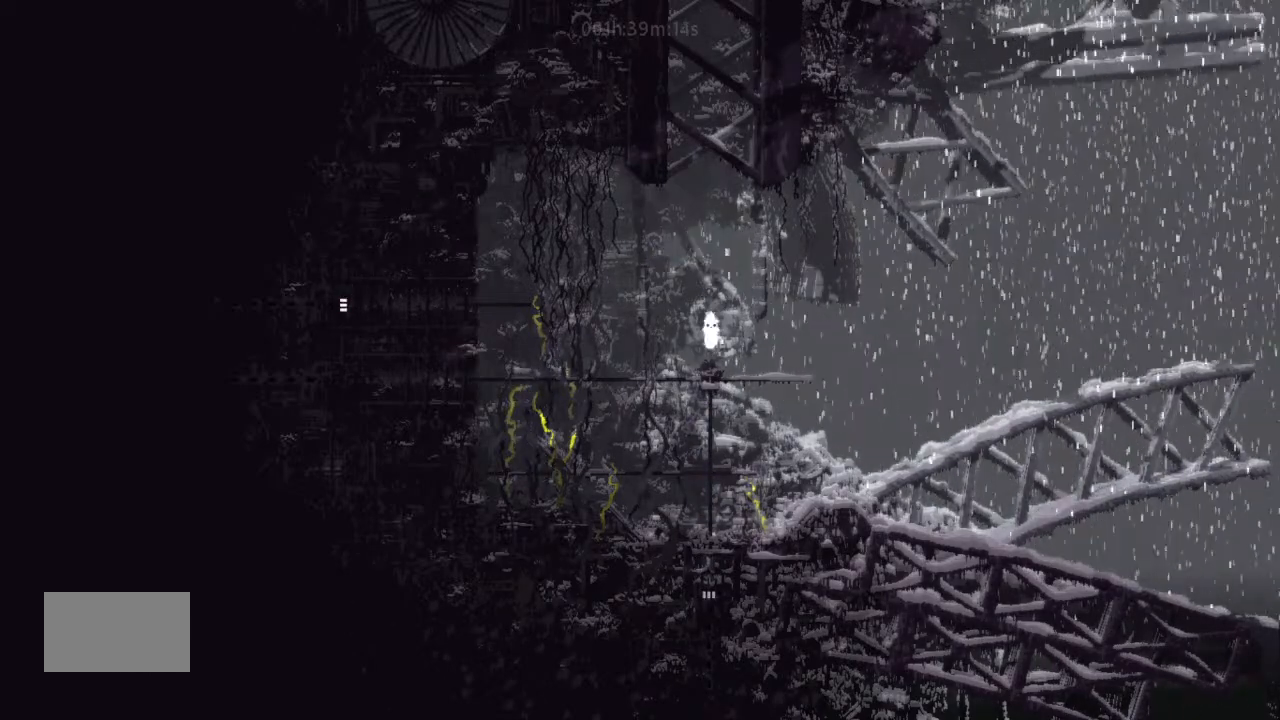
{"keys": ["j", "up"], "events": [[67, "left", "up"], [67, "up", "down"], [333, "j", "down"]]}
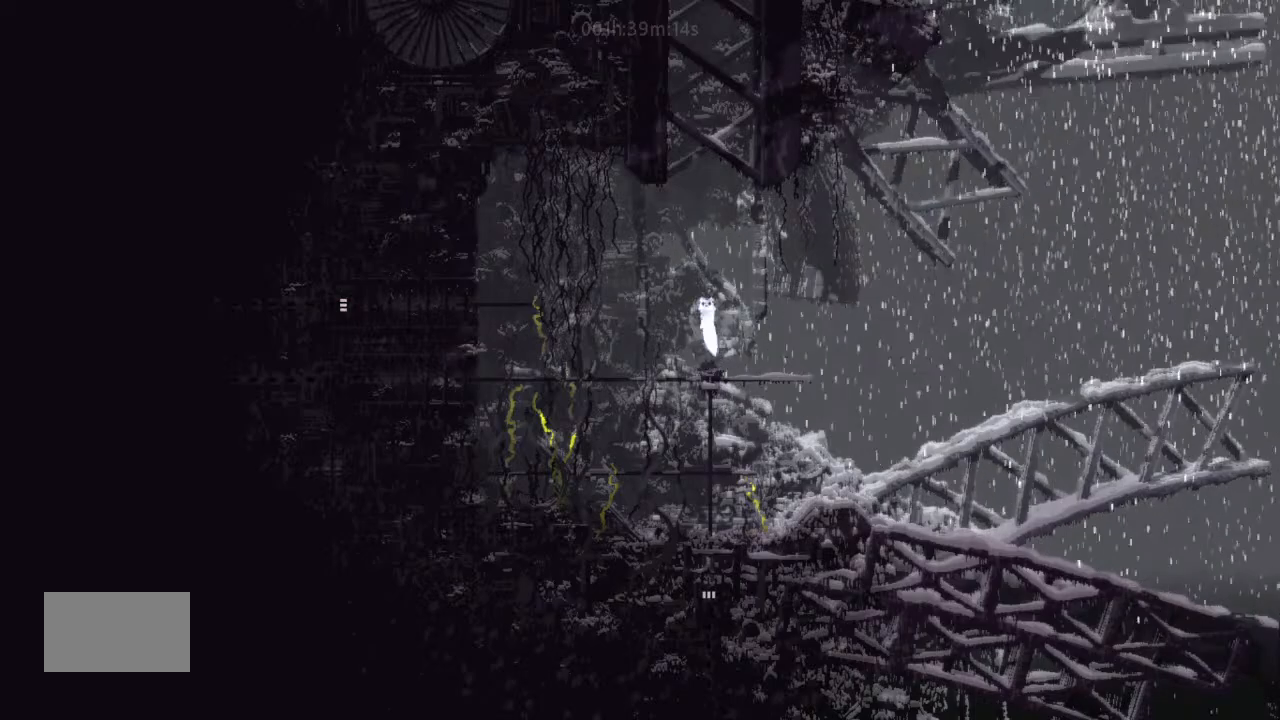
{"keys": ["j", "up"], "events": []}
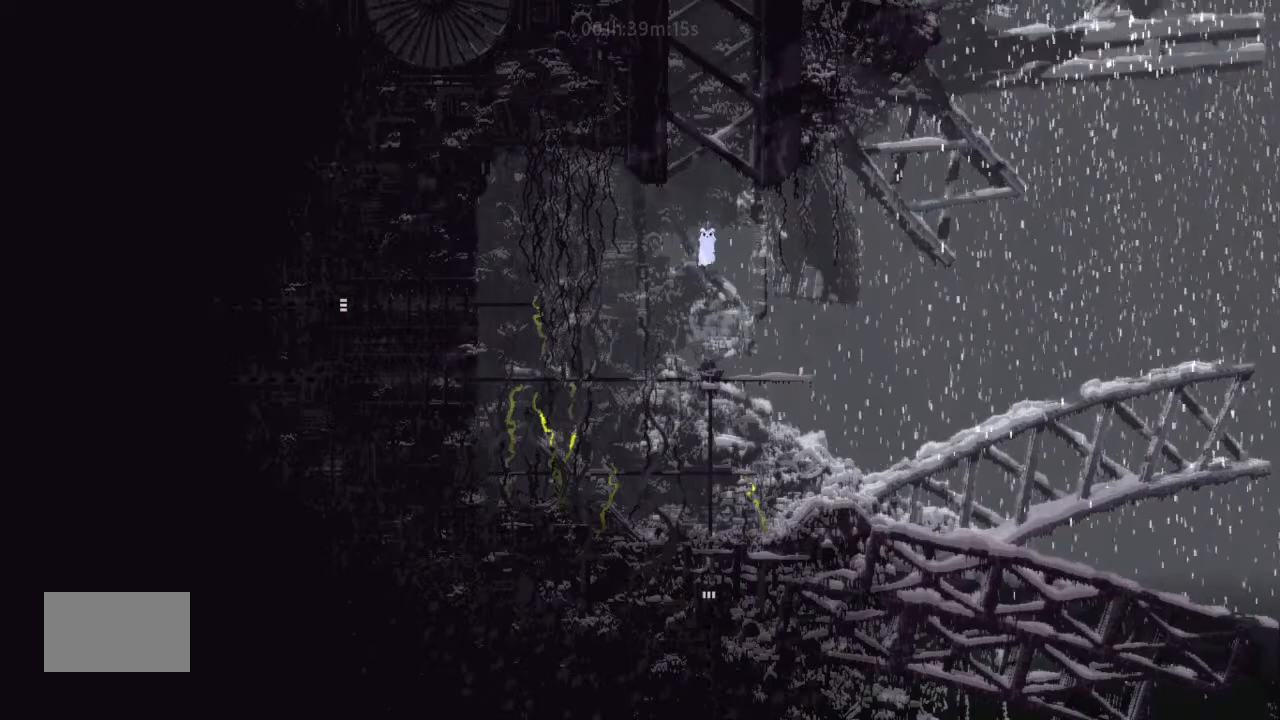
{"keys": ["j", "left"], "events": [[67, "j", "up"], [133, "up", "up"], [267, "left", "down"], [400, "j", "down"]]}
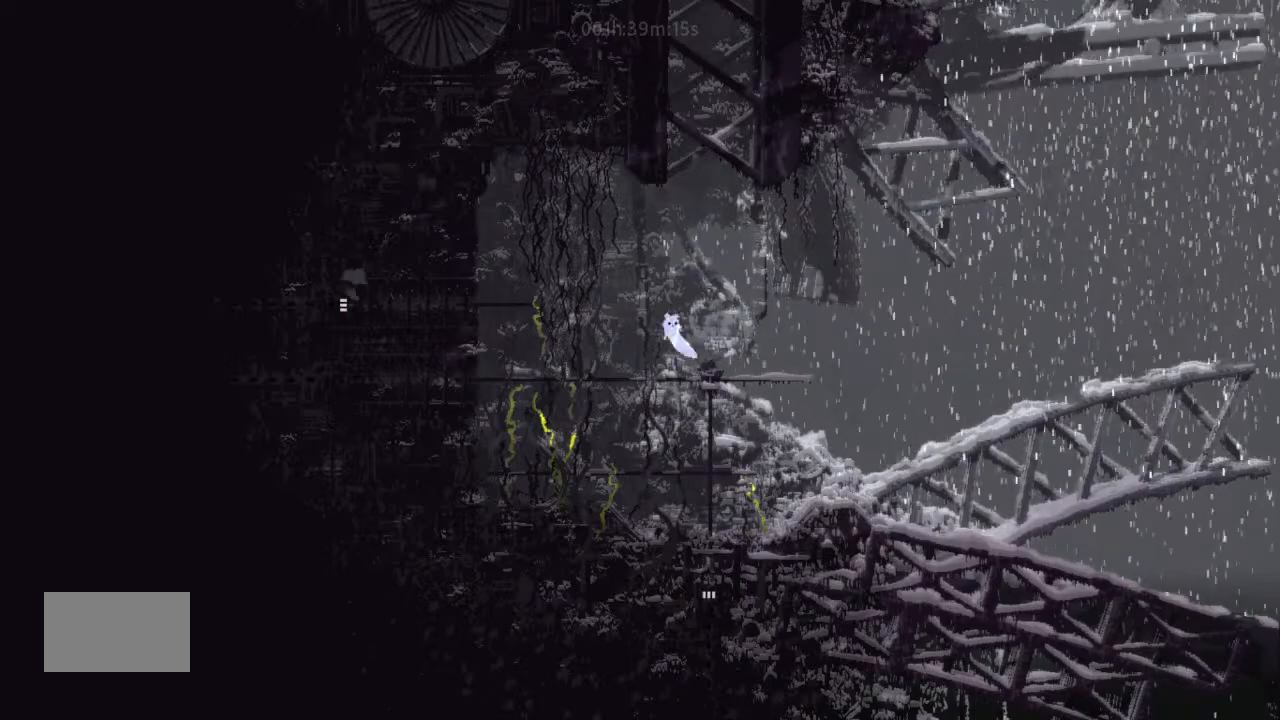
{"keys": ["left", "up"], "events": [[233, "up", "down"], [300, "j", "up"]]}
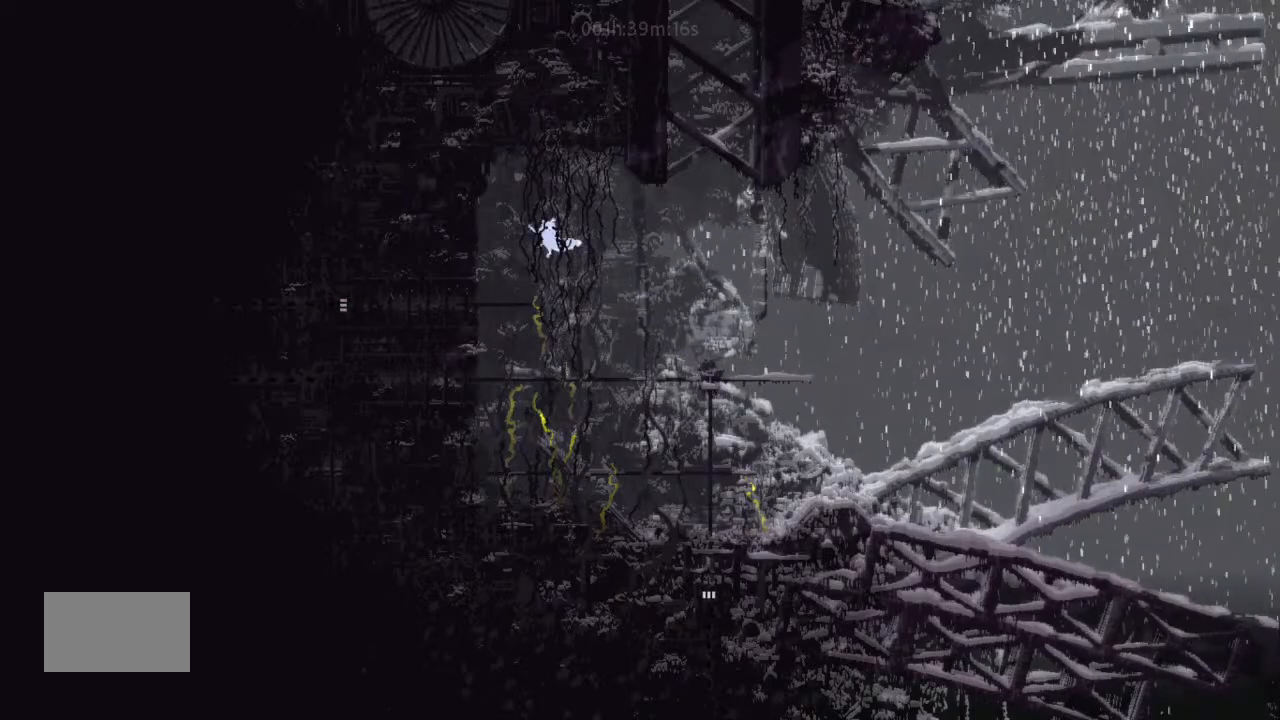
{"keys": ["left"], "events": [[100, "left", "up"], [300, "left", "down"], [333, "up", "up"]]}
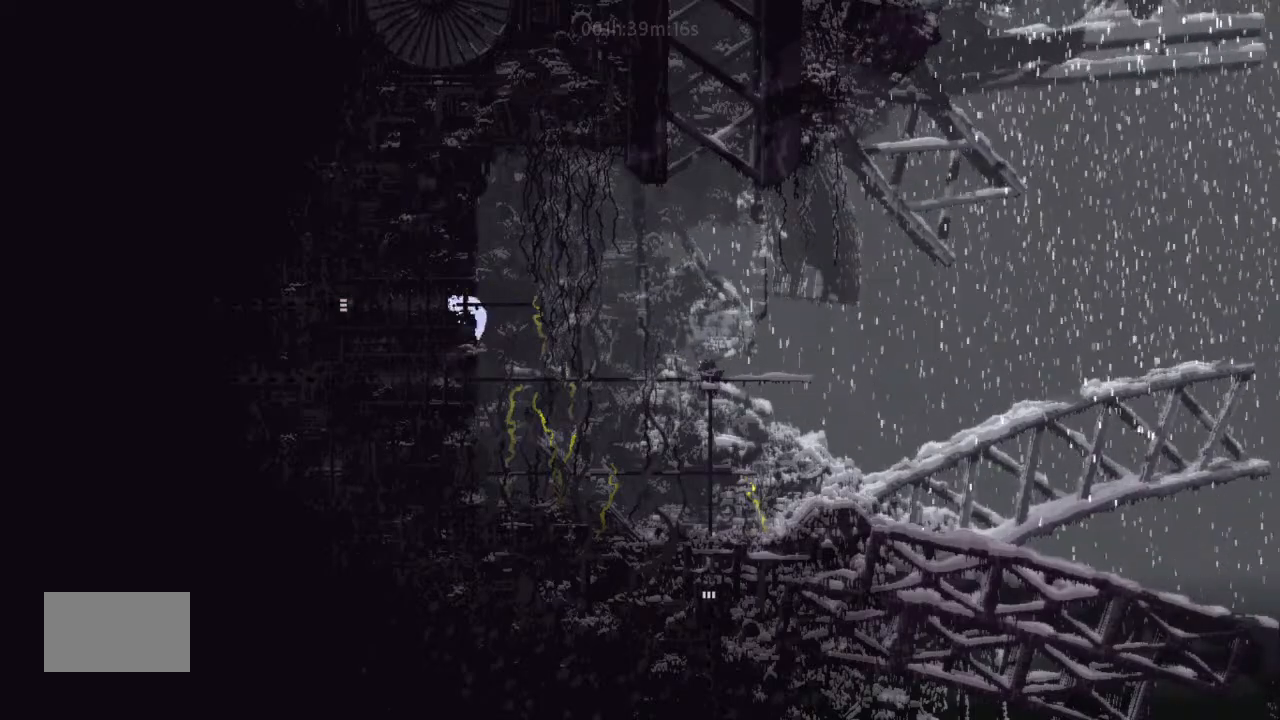
{"keys": ["left"], "events": []}
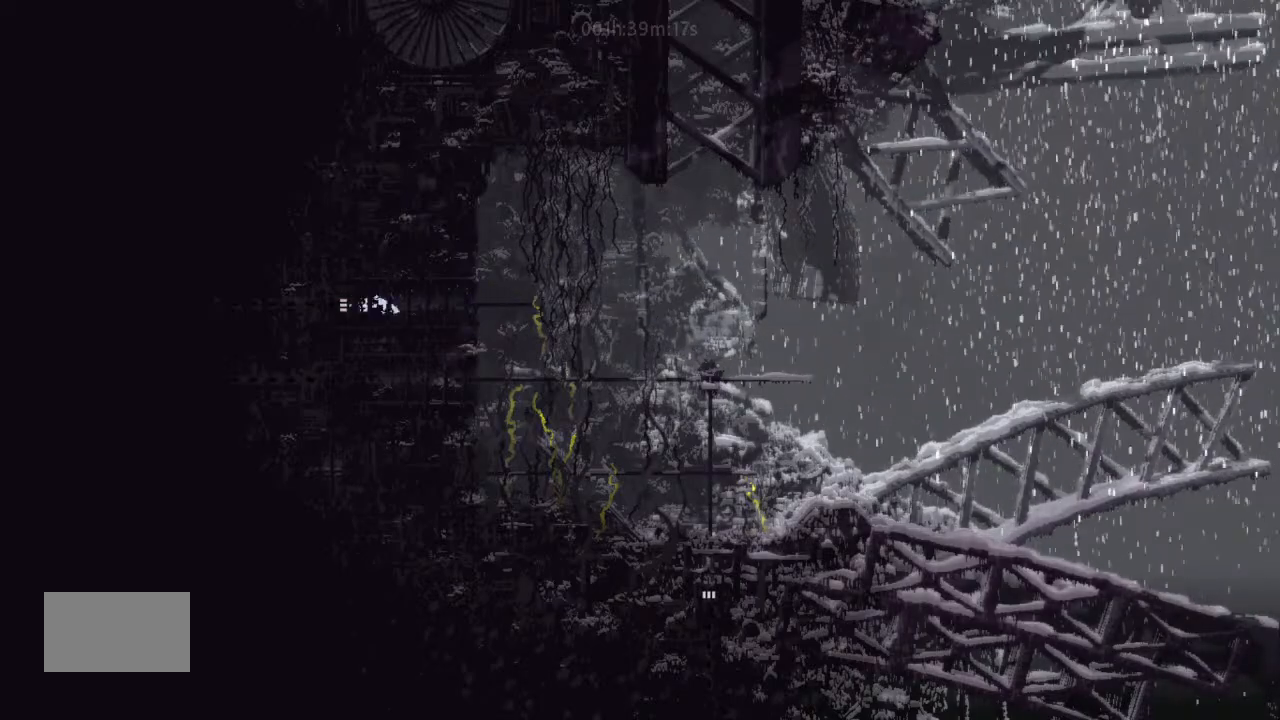
{"keys": ["left"], "events": []}
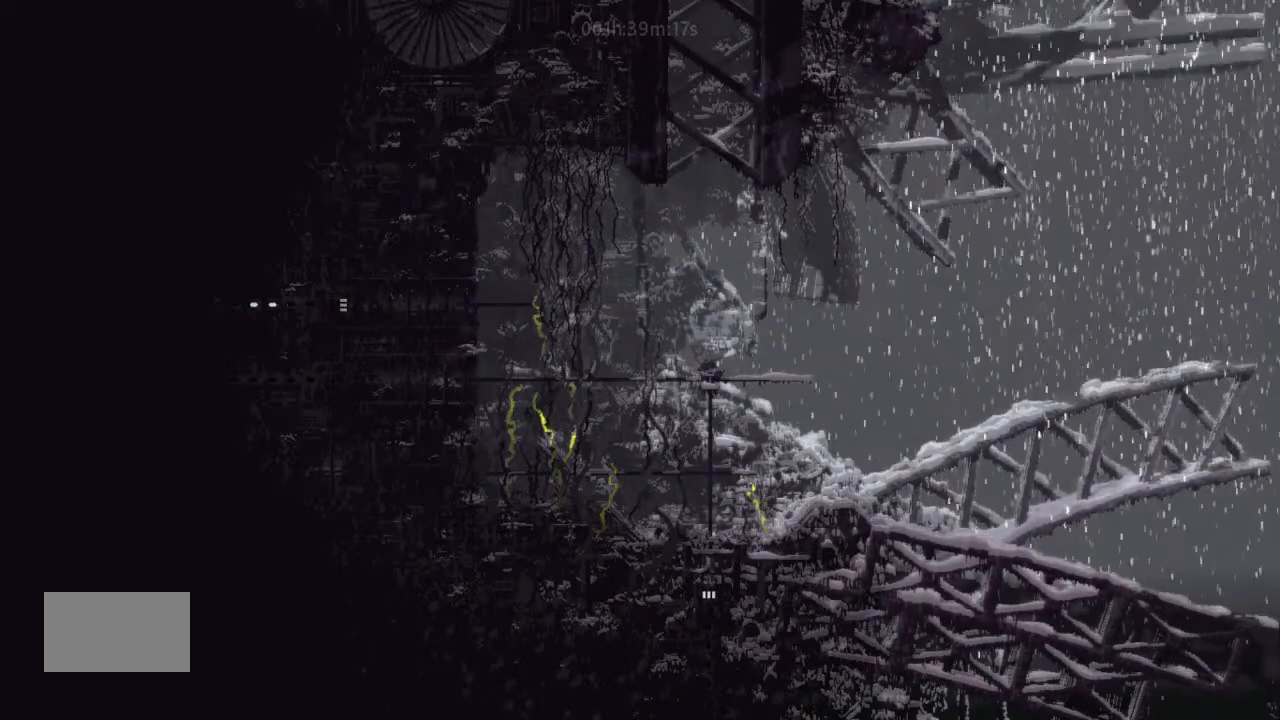
{"keys": ["left"], "events": []}
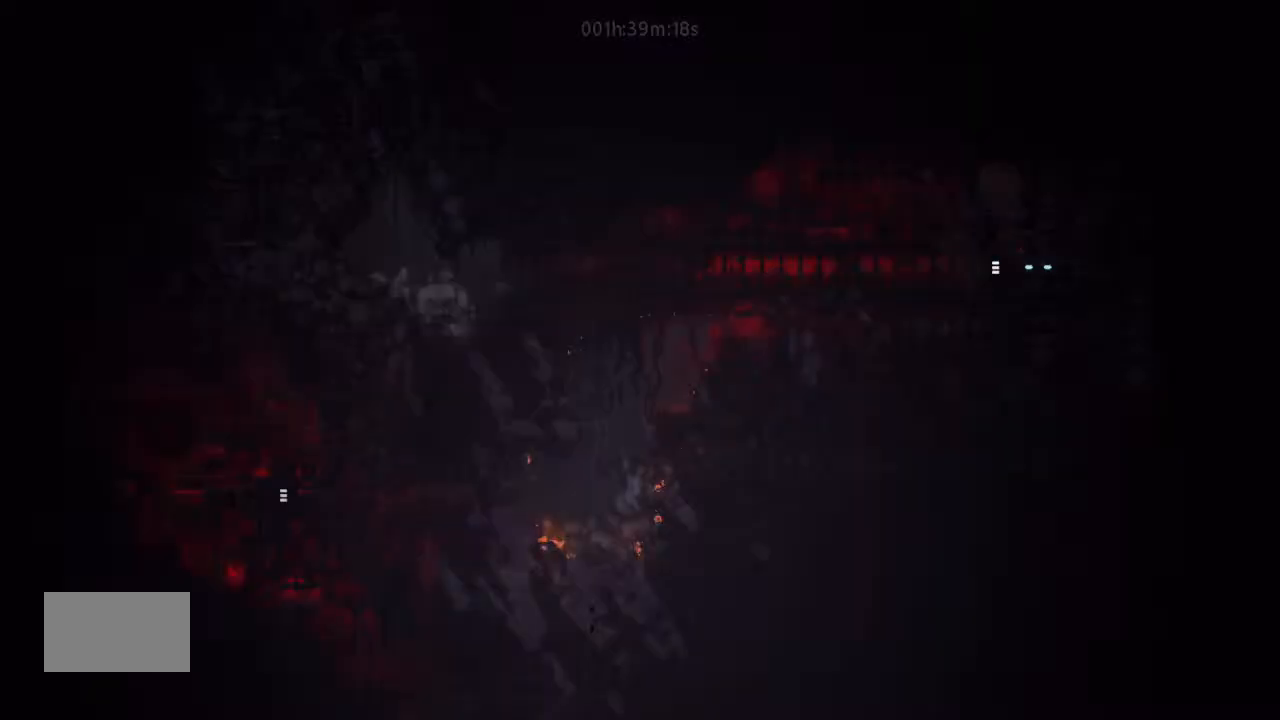
{"keys": [], "events": [[67, "left", "up"]]}
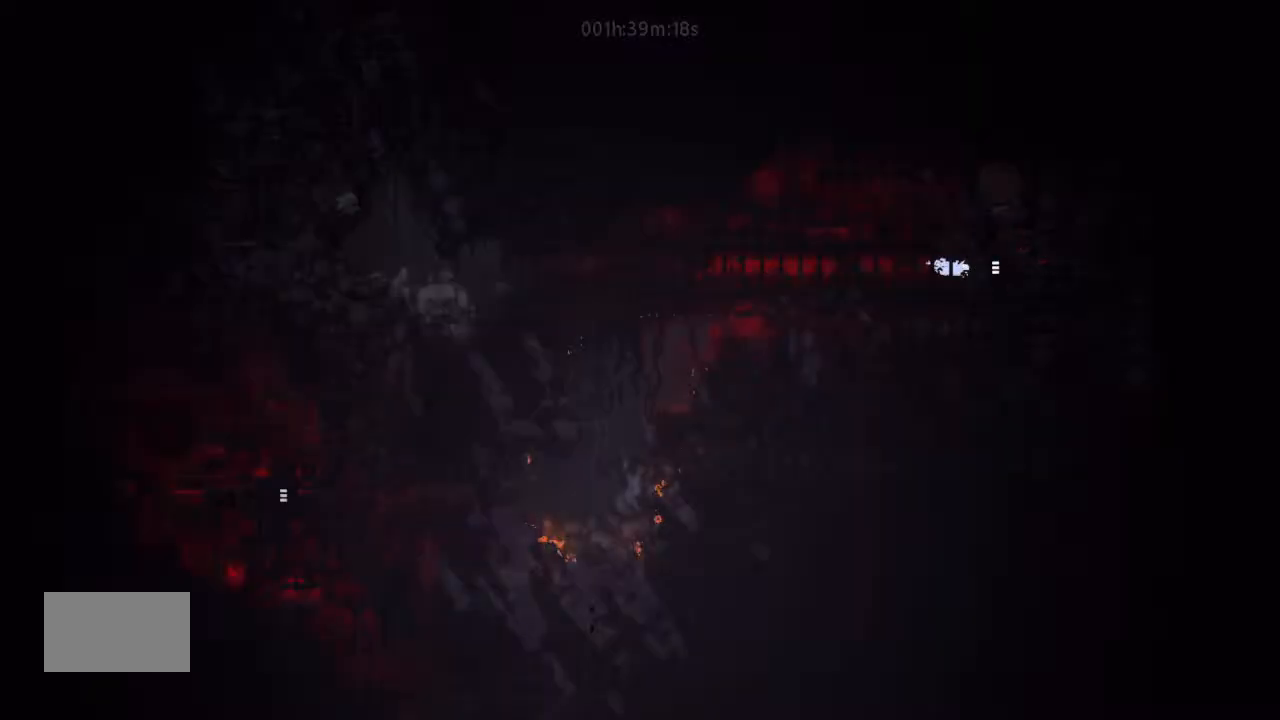
{"keys": ["right"], "events": [[67, "right", "down"]]}
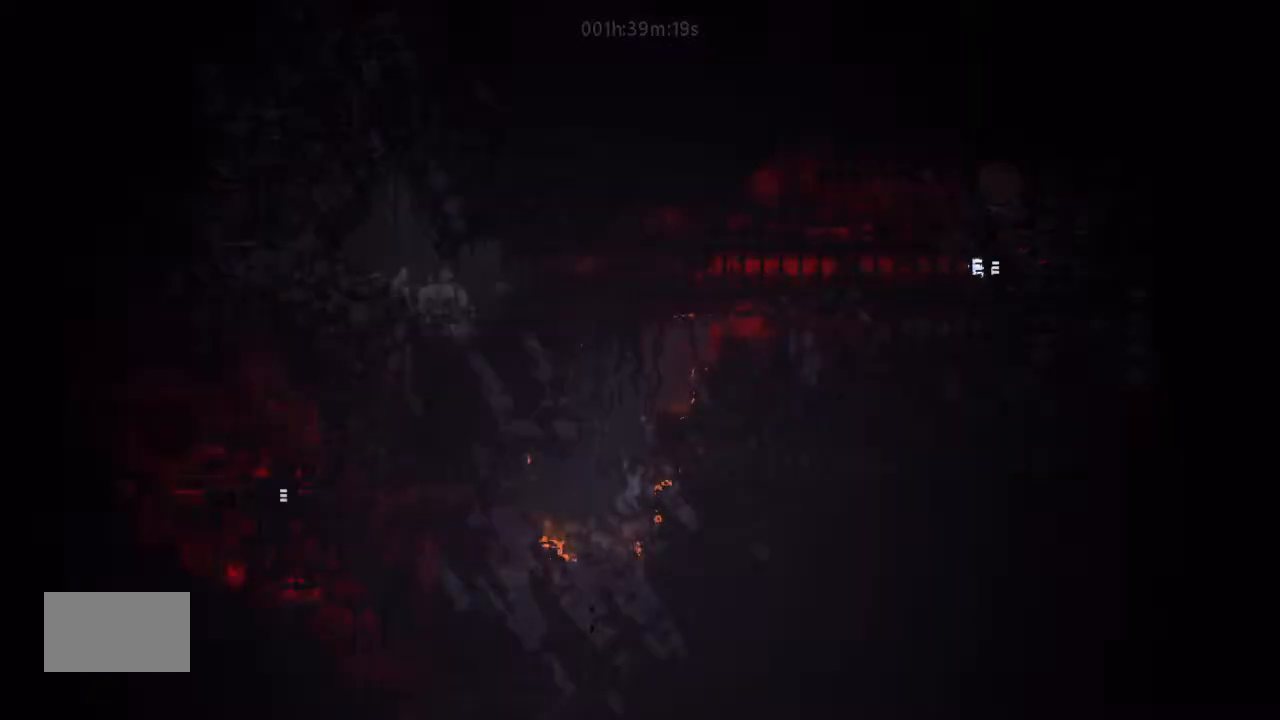
{"keys": ["right"], "events": [[467, "right", "up"], [500, "right", "down"]]}
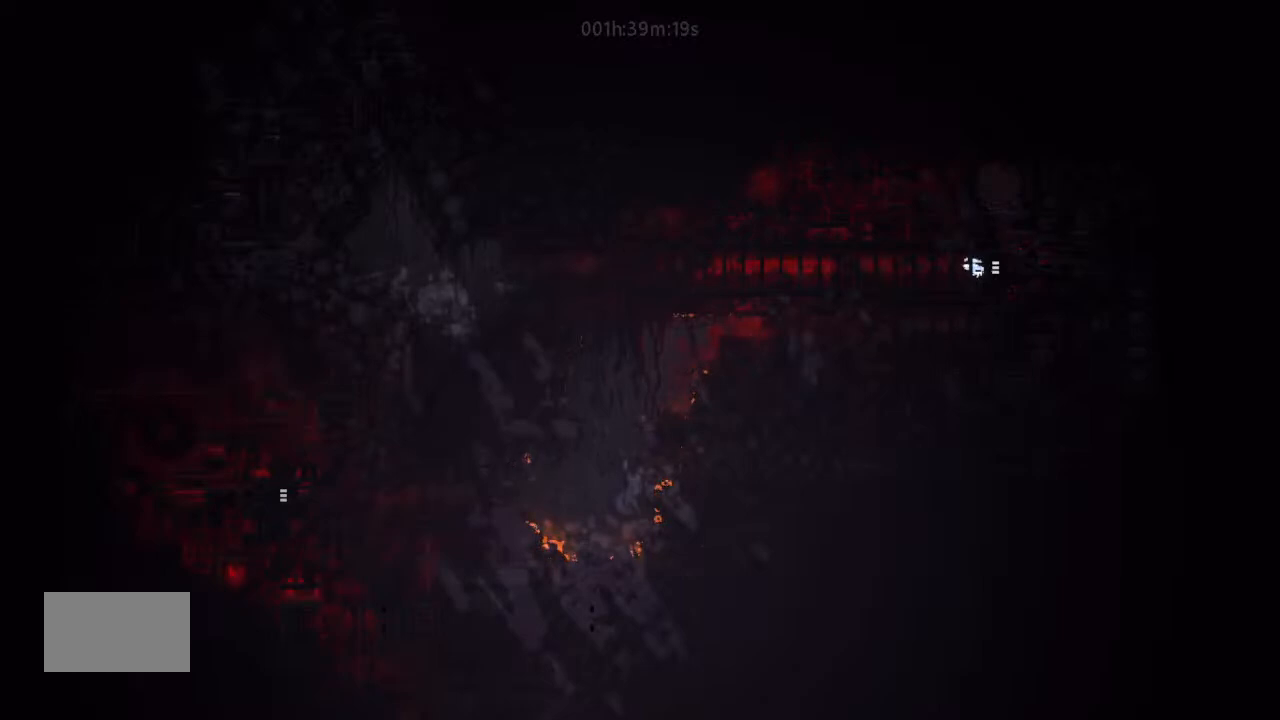
{"keys": ["left"], "events": [[100, "g", "down"], [333, "g", "up"], [400, "right", "up"], [433, "left", "down"]]}